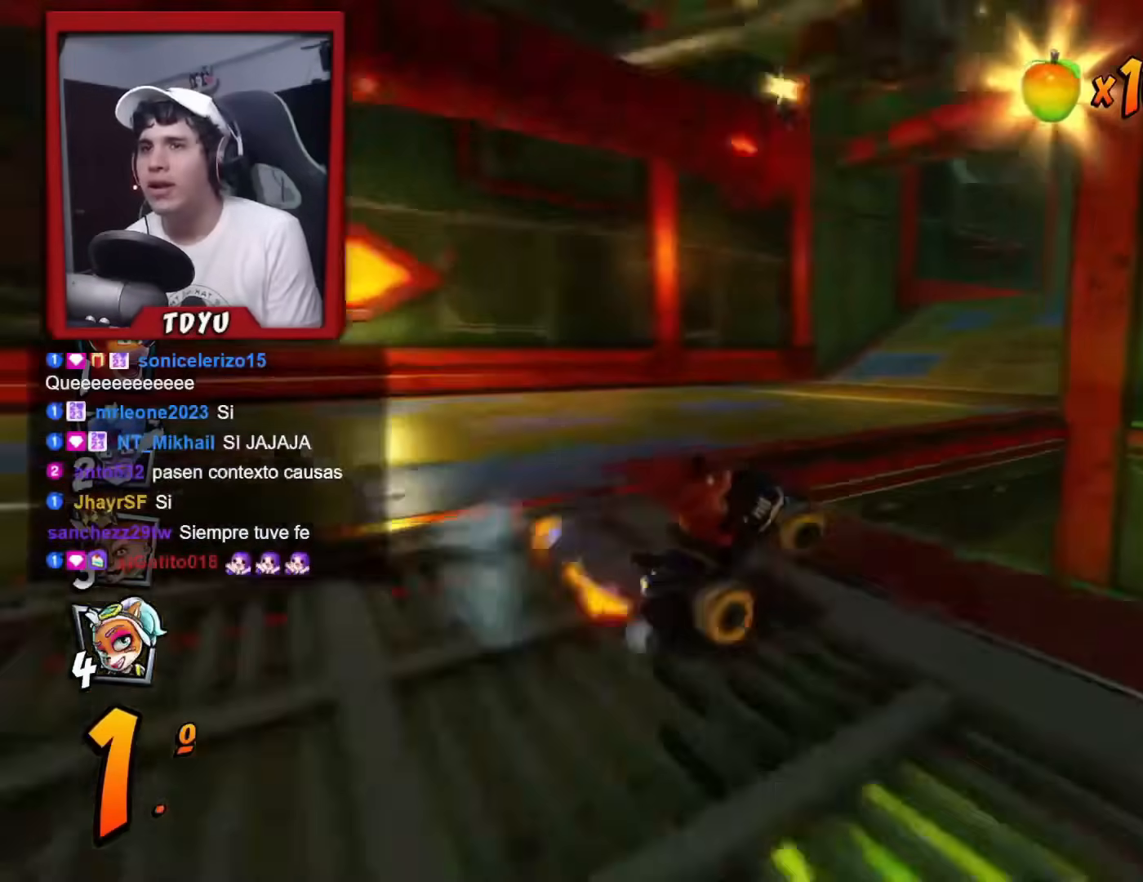
Gameplay with a controller (PlayStation layout); each line is a JSON object with the inputs held at the frame after it. "events" lists button and stick changes between this image and that frame as [ms after this image, input, new state], when the widget could be followed in between. Not read: right_stick.
{"buttons": ["R1", "DPAD_LEFT"], "left_stick": "center", "events": [[117, "L1", "down"], [233, "DPAD_UP", "down"], [267, "DPAD_RIGHT", "up"], [267, "DPAD_UP", "up"], [300, "L1", "up"], [484, "DPAD_LEFT", "down"]]}
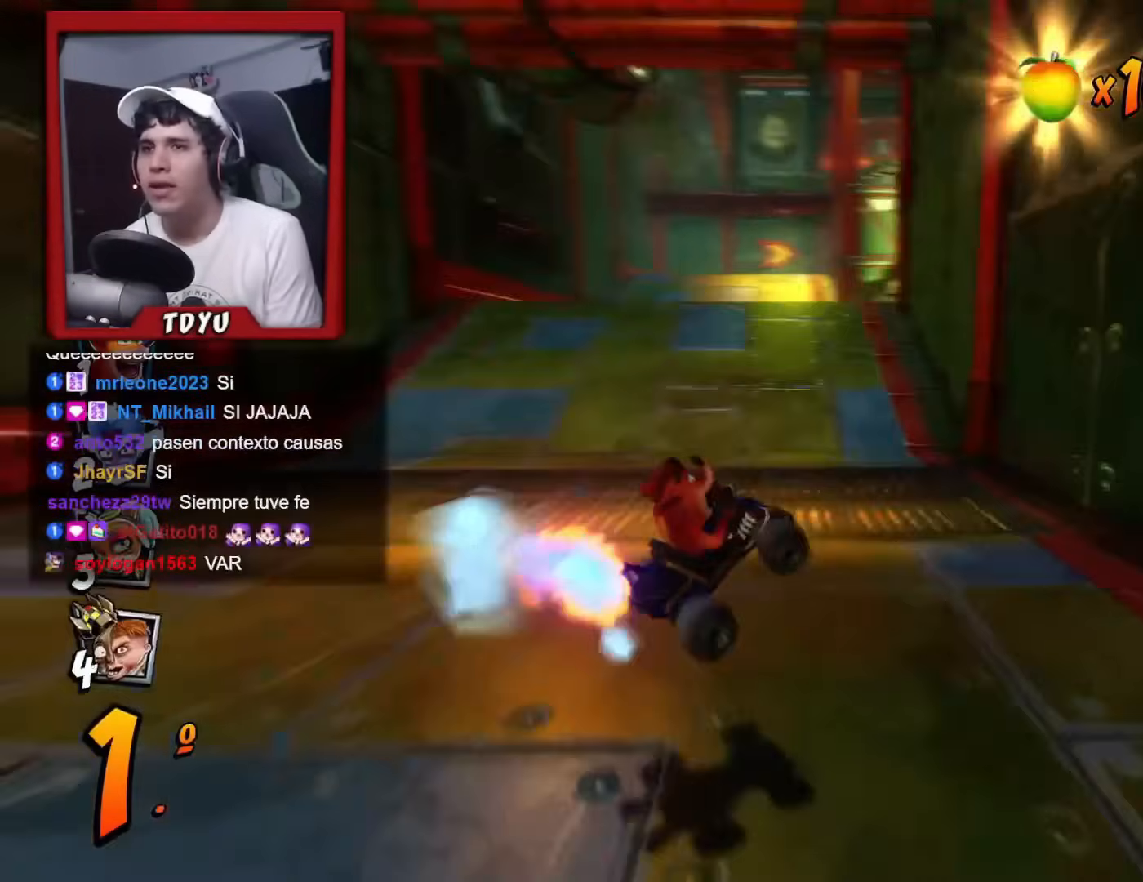
{"buttons": ["L1", "R1", "DPAD_UP", "DPAD_LEFT"], "left_stick": "center", "events": [[484, "L1", "down"], [501, "DPAD_UP", "down"]]}
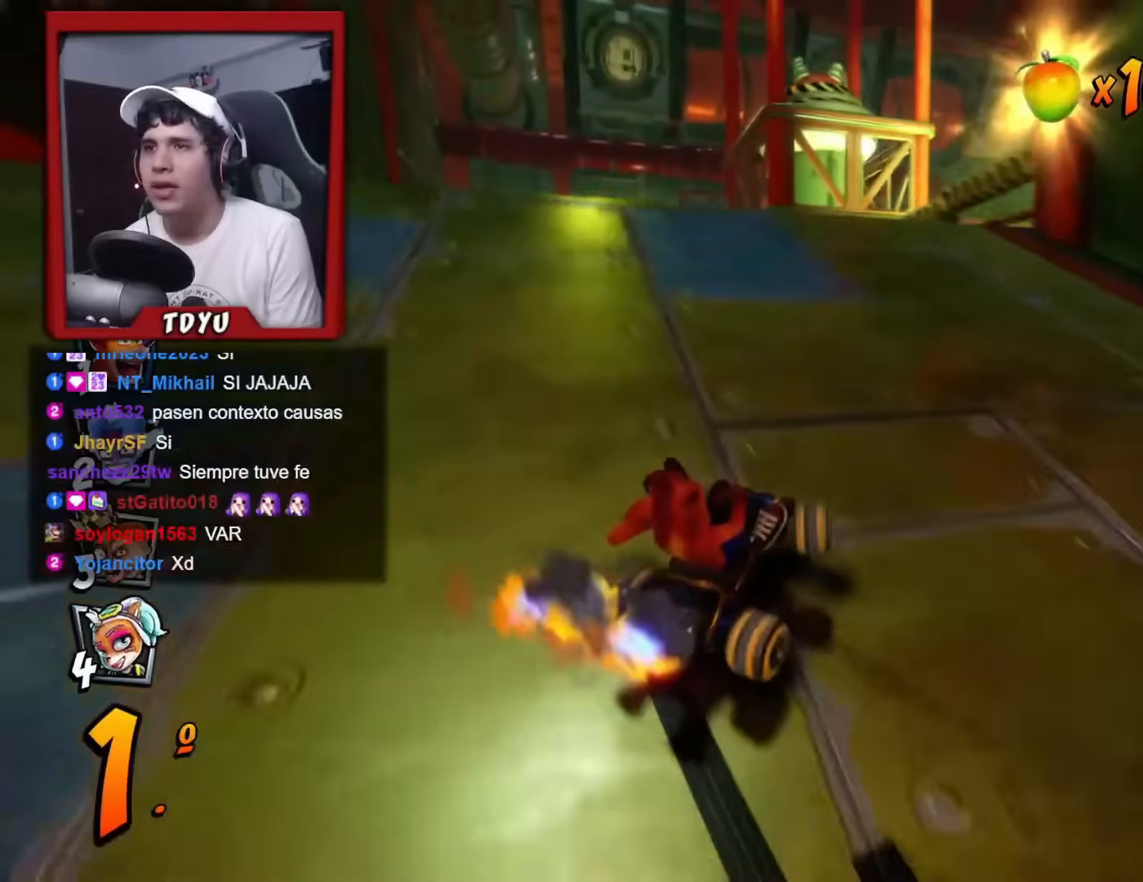
{"buttons": ["R1"], "left_stick": "center", "events": [[83, "R1", "up"], [167, "L1", "up"], [167, "R1", "down"], [183, "DPAD_UP", "up"], [217, "DPAD_LEFT", "up"]]}
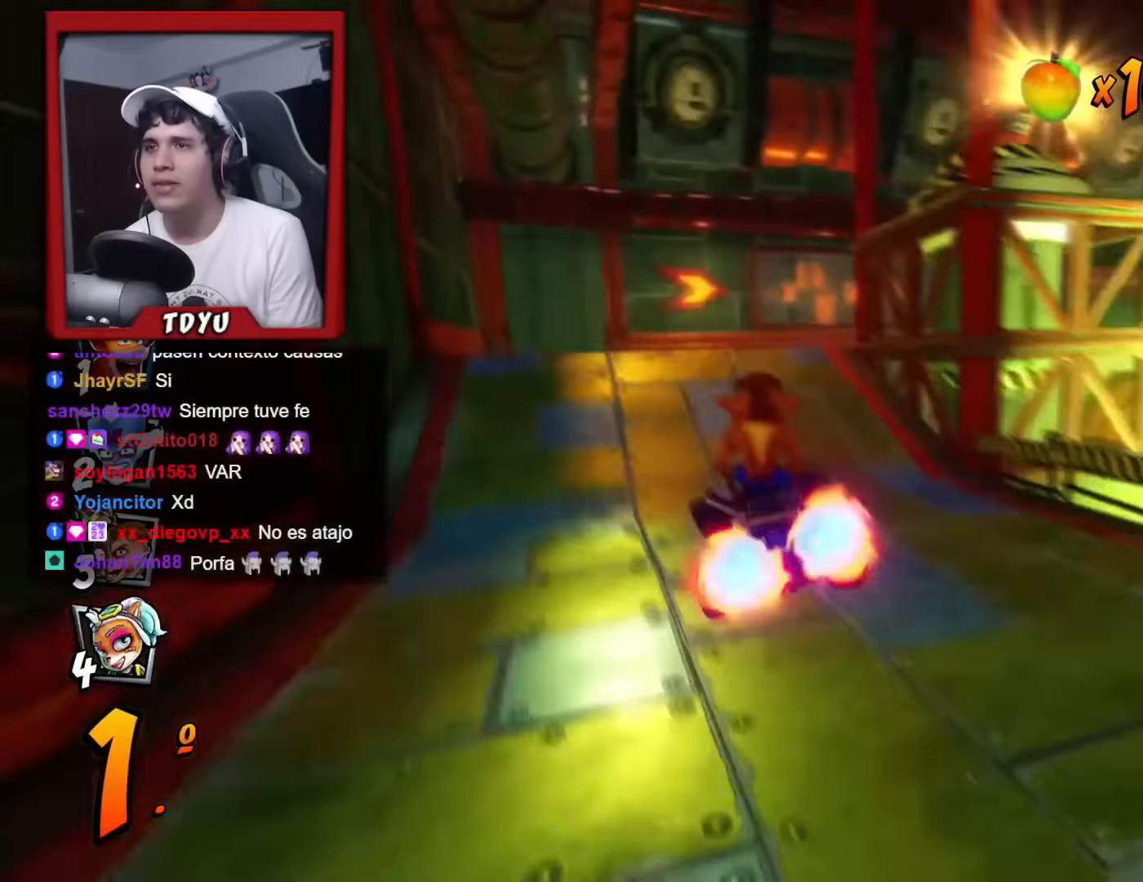
{"buttons": ["R1", "DPAD_RIGHT"], "left_stick": "center", "events": [[200, "DPAD_RIGHT", "down"]]}
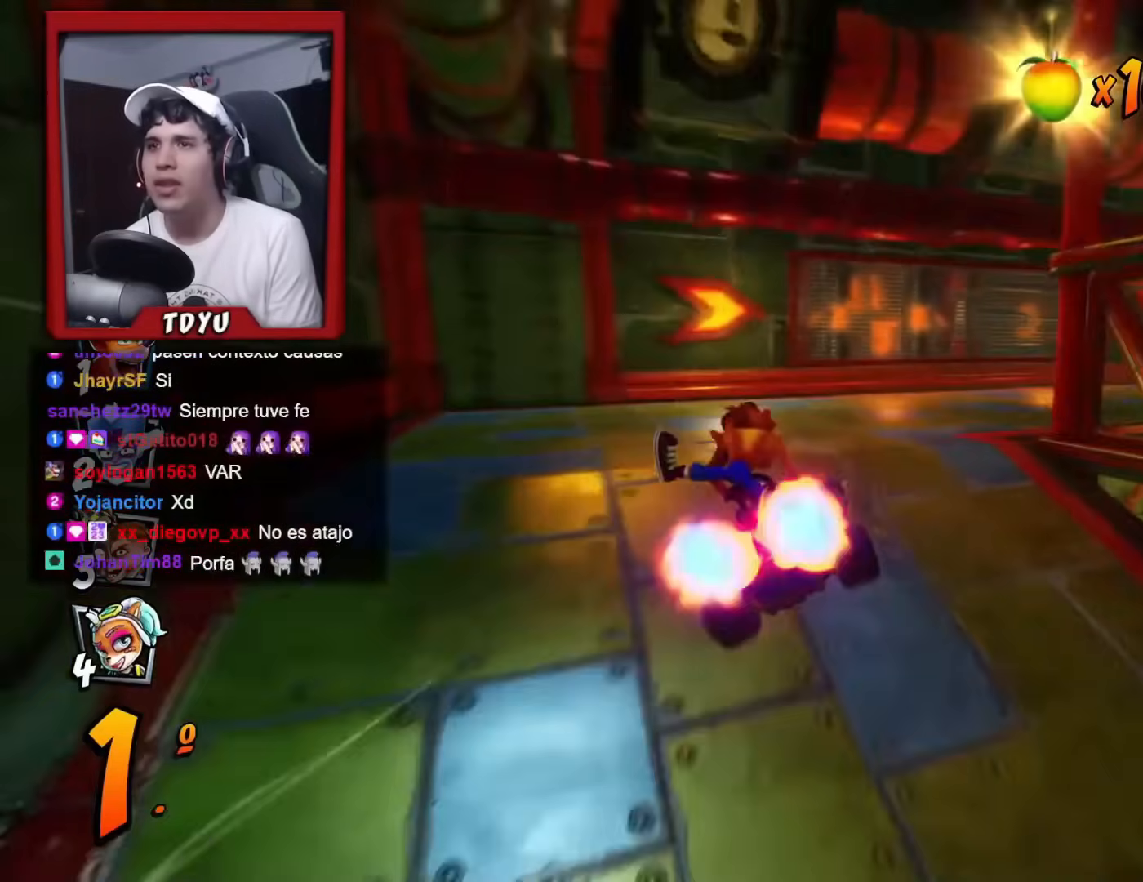
{"buttons": ["R1"], "left_stick": "center", "events": [[500, "DPAD_RIGHT", "up"]]}
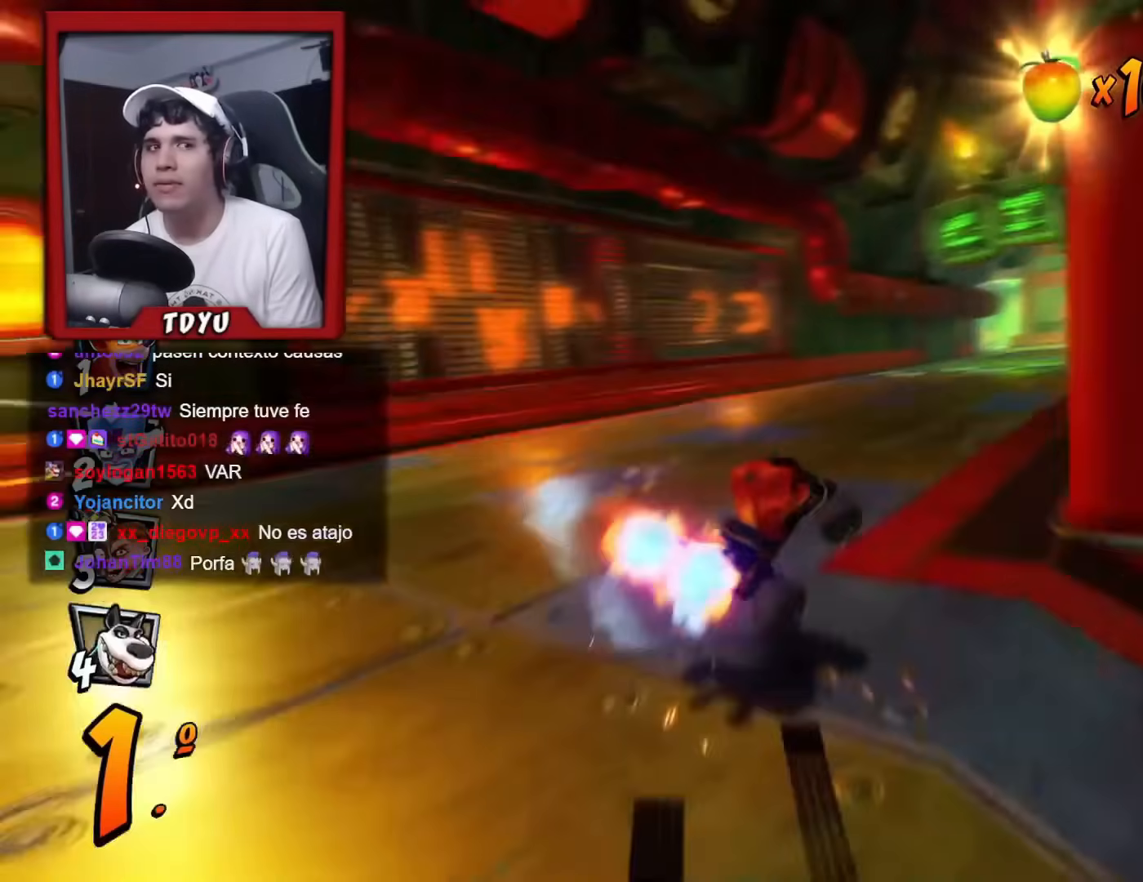
{"buttons": ["L1", "R1", "DPAD_RIGHT"], "left_stick": "center", "events": [[301, "DPAD_RIGHT", "down"], [451, "L1", "down"]]}
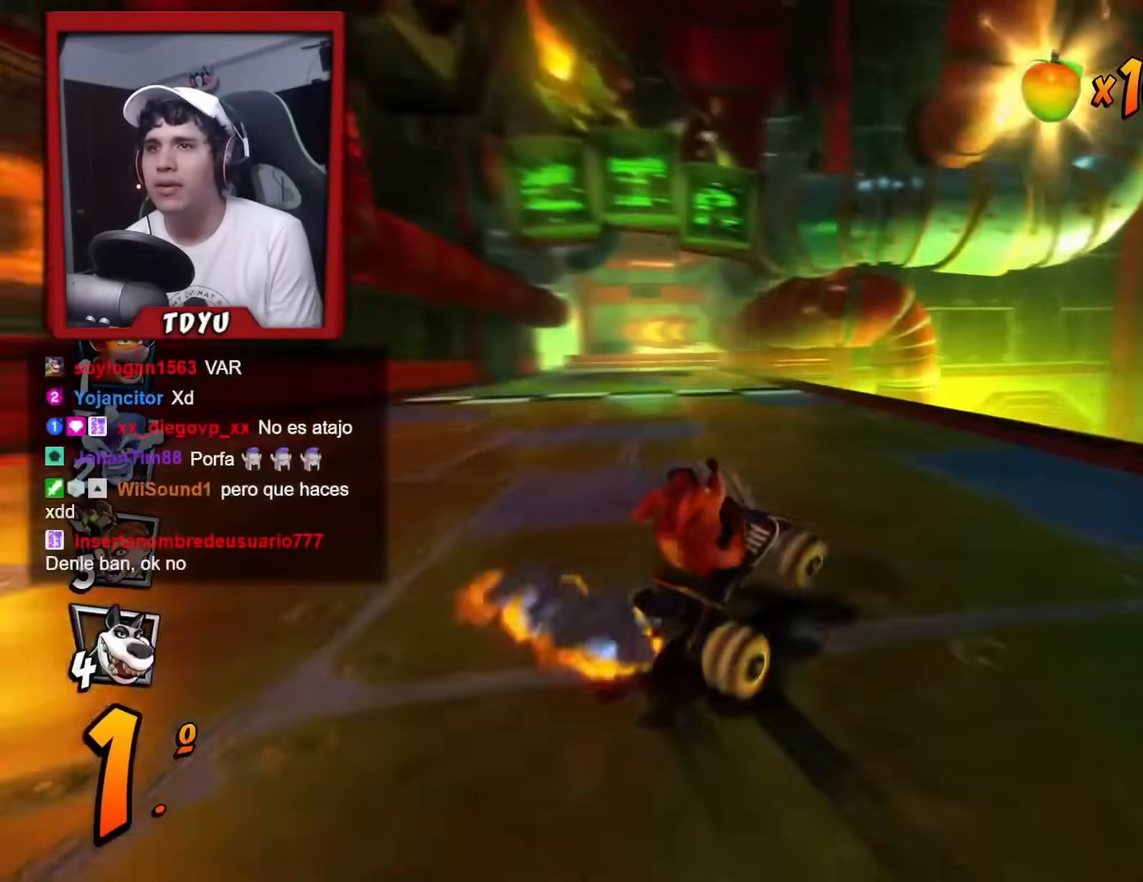
{"buttons": ["R1"], "left_stick": "center", "events": [[16, "R1", "up"], [66, "DPAD_RIGHT", "up"], [83, "L1", "up"], [100, "R1", "down"]]}
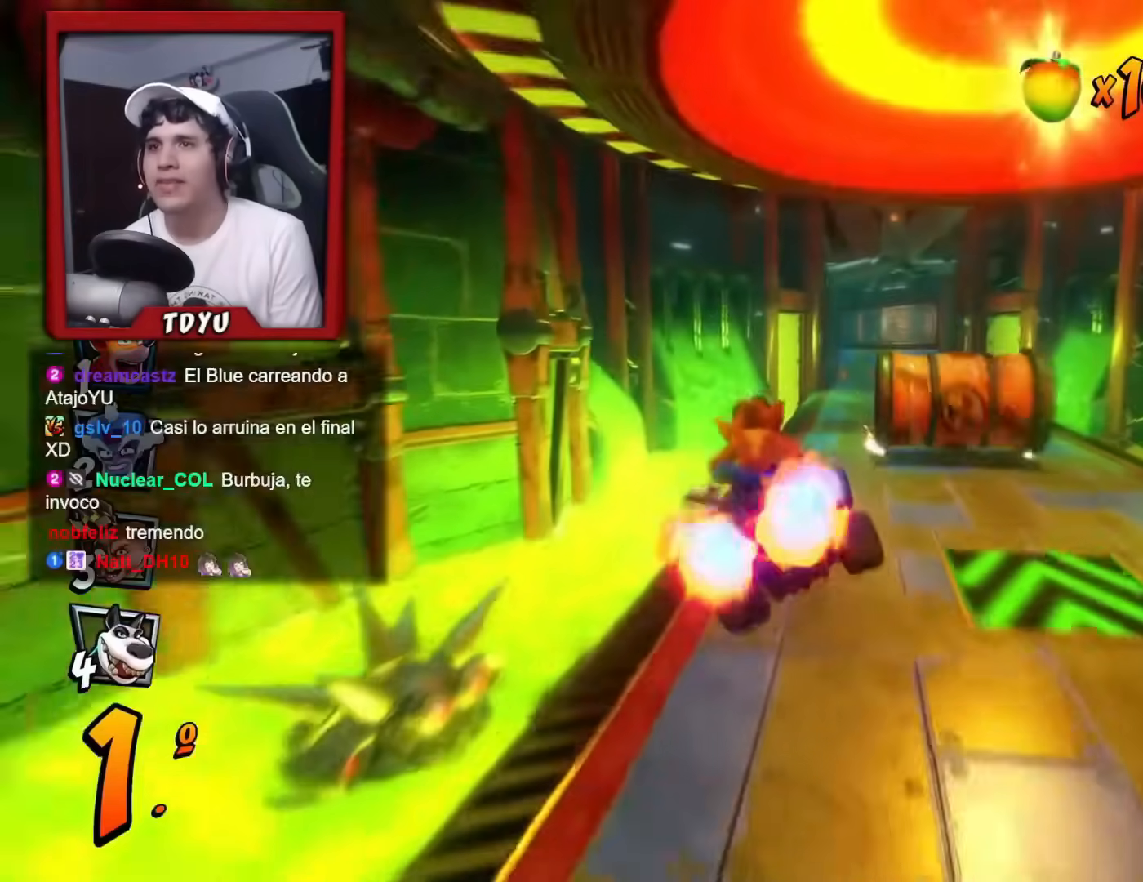
{"buttons": ["R1", "DPAD_RIGHT"], "left_stick": "center", "events": [[100, "R2", "down"], [167, "R2", "up"], [184, "DPAD_LEFT", "down"], [267, "DPAD_UP", "down"], [284, "DPAD_LEFT", "up"], [301, "DPAD_RIGHT", "down"], [301, "DPAD_UP", "up"]]}
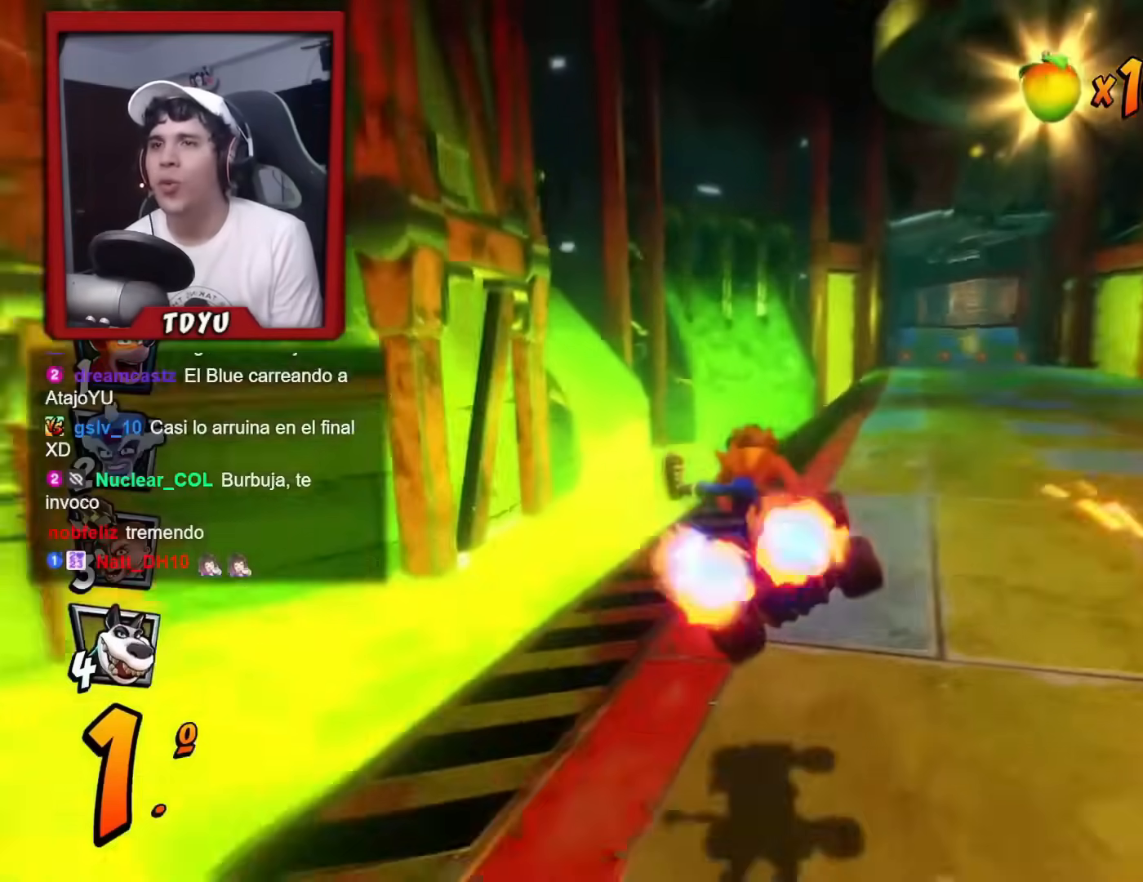
{"buttons": ["R1", "R2"], "left_stick": "center", "events": [[17, "DPAD_LEFT", "down"], [17, "DPAD_RIGHT", "up"], [33, "R2", "down"], [134, "R2", "up"], [267, "DPAD_UP", "down"], [284, "DPAD_LEFT", "up"], [300, "DPAD_UP", "up"], [501, "R2", "down"]]}
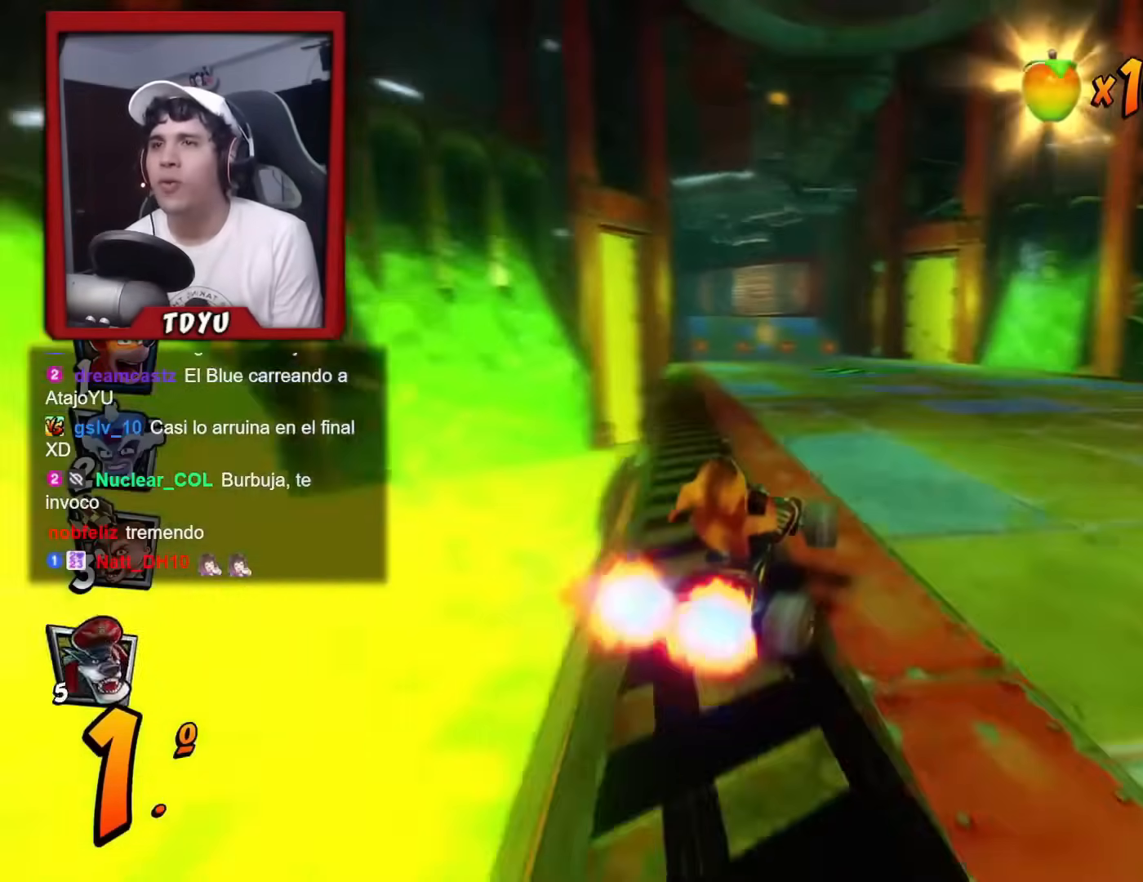
{"buttons": ["DPAD_LEFT"], "left_stick": "center"}
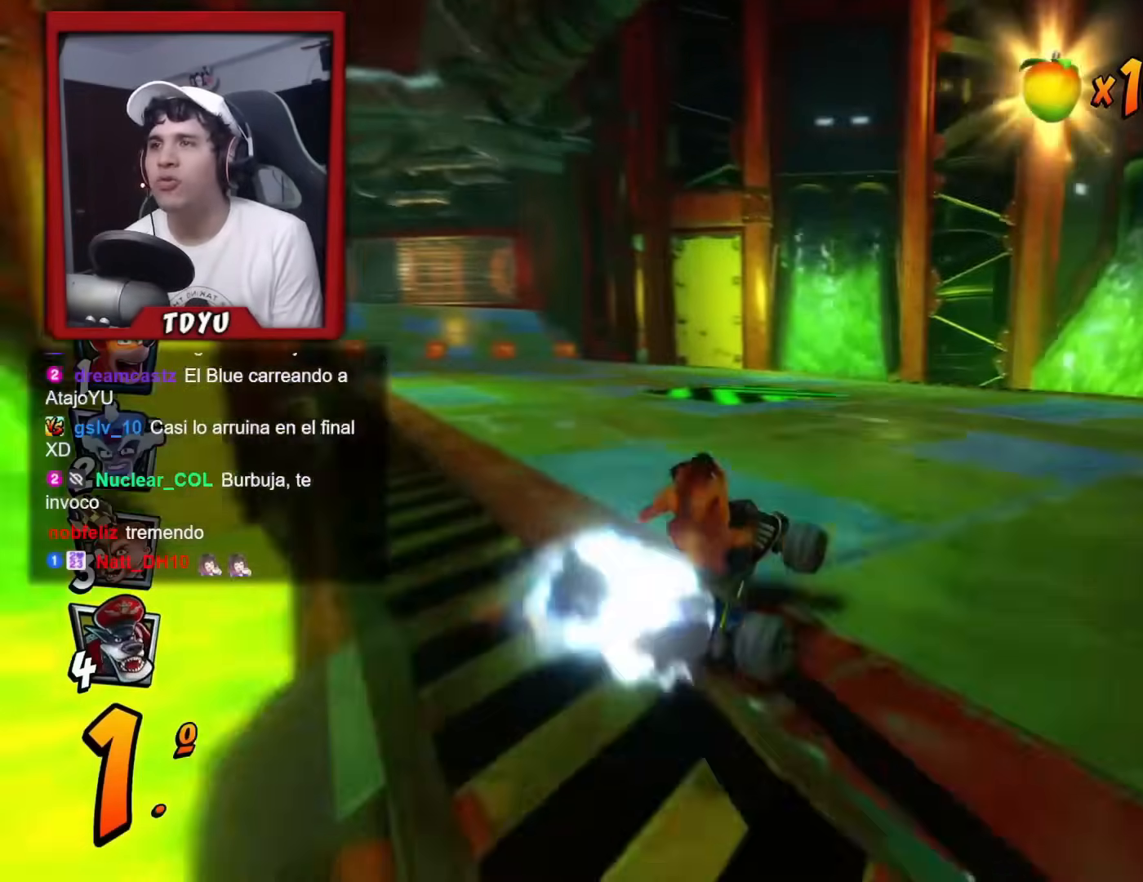
{"buttons": [], "left_stick": "center", "events": [[50, "R1", "down"], [267, "R2", "down"], [334, "R1", "up"], [334, "R2", "up"], [417, "DPAD_LEFT", "up"]]}
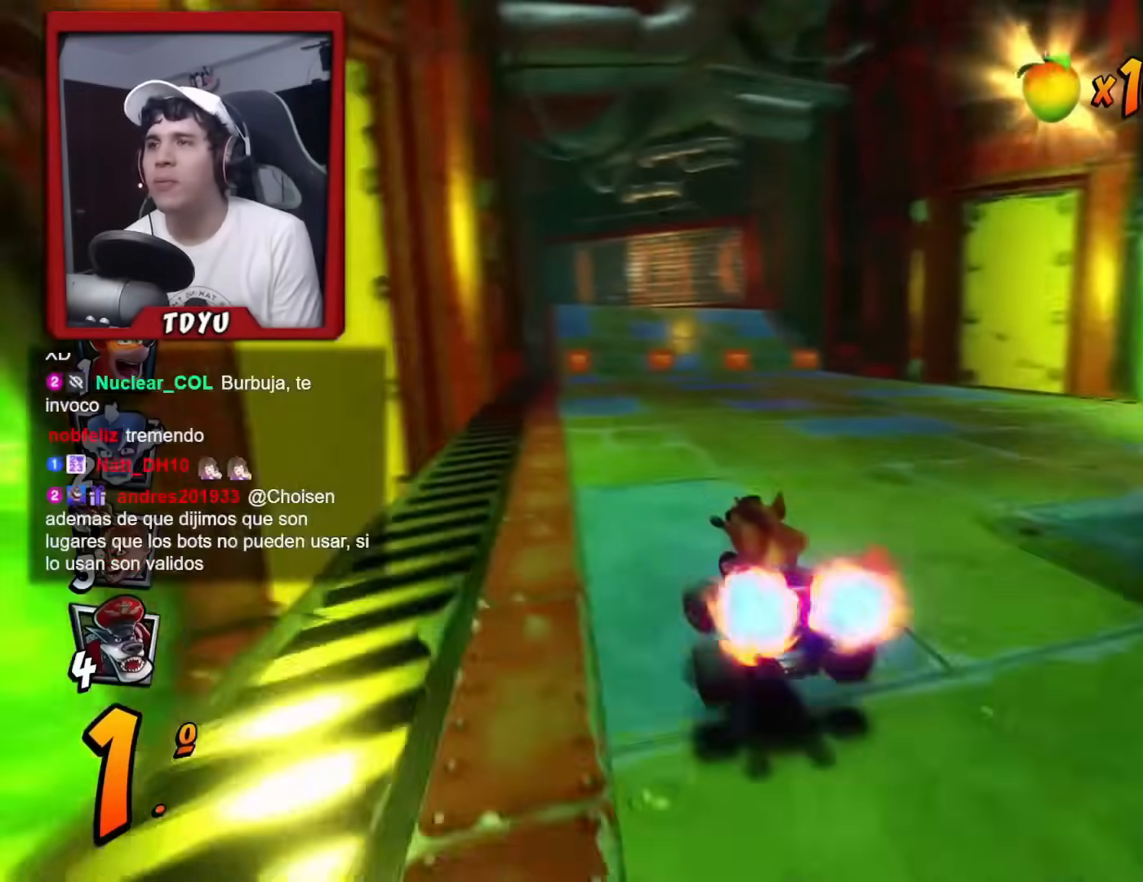
{"buttons": ["R1", "DPAD_UP", "DPAD_LEFT"], "left_stick": "center", "events": [[33, "DPAD_RIGHT", "down"], [50, "R1", "down"], [233, "DPAD_UP", "down"], [250, "DPAD_RIGHT", "up"], [266, "DPAD_LEFT", "down"], [300, "DPAD_UP", "up"], [483, "DPAD_UP", "down"]]}
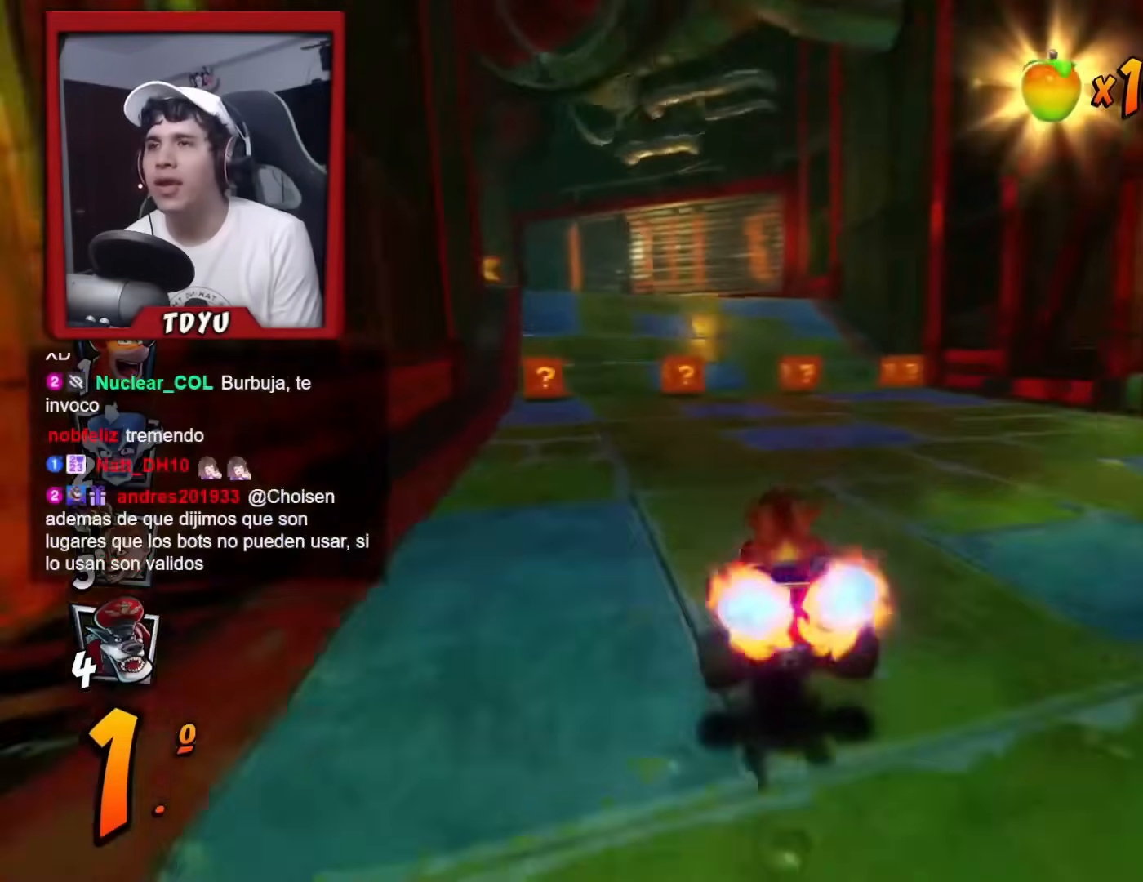
{"buttons": ["R1"], "left_stick": "center", "events": [[17, "DPAD_LEFT", "up"], [33, "DPAD_RIGHT", "down"], [33, "DPAD_UP", "up"], [484, "DPAD_RIGHT", "up"]]}
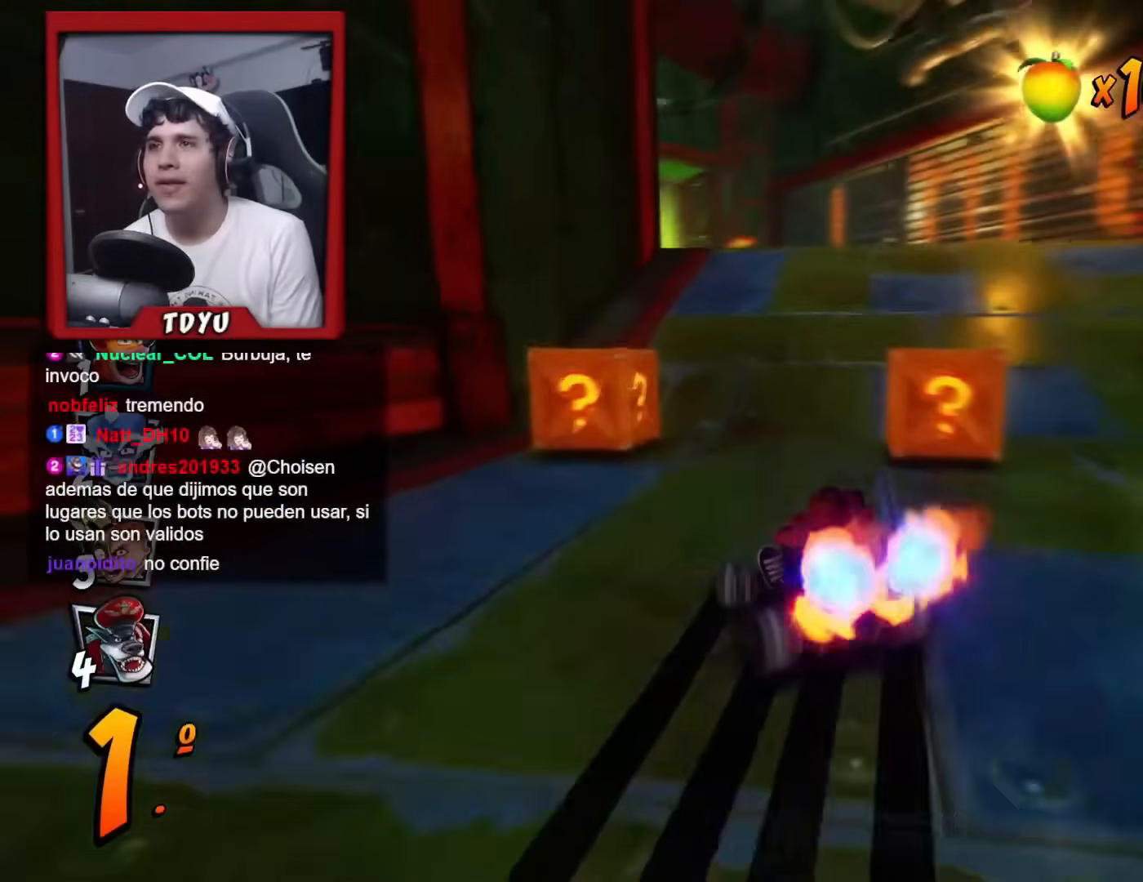
{"buttons": ["DPAD_DOWN", "DPAD_LEFT"], "left_stick": "center", "events": [[216, "L1", "down"], [317, "L1", "up"], [383, "DPAD_DOWN", "down"], [383, "DPAD_LEFT", "down"], [400, "R1", "up"]]}
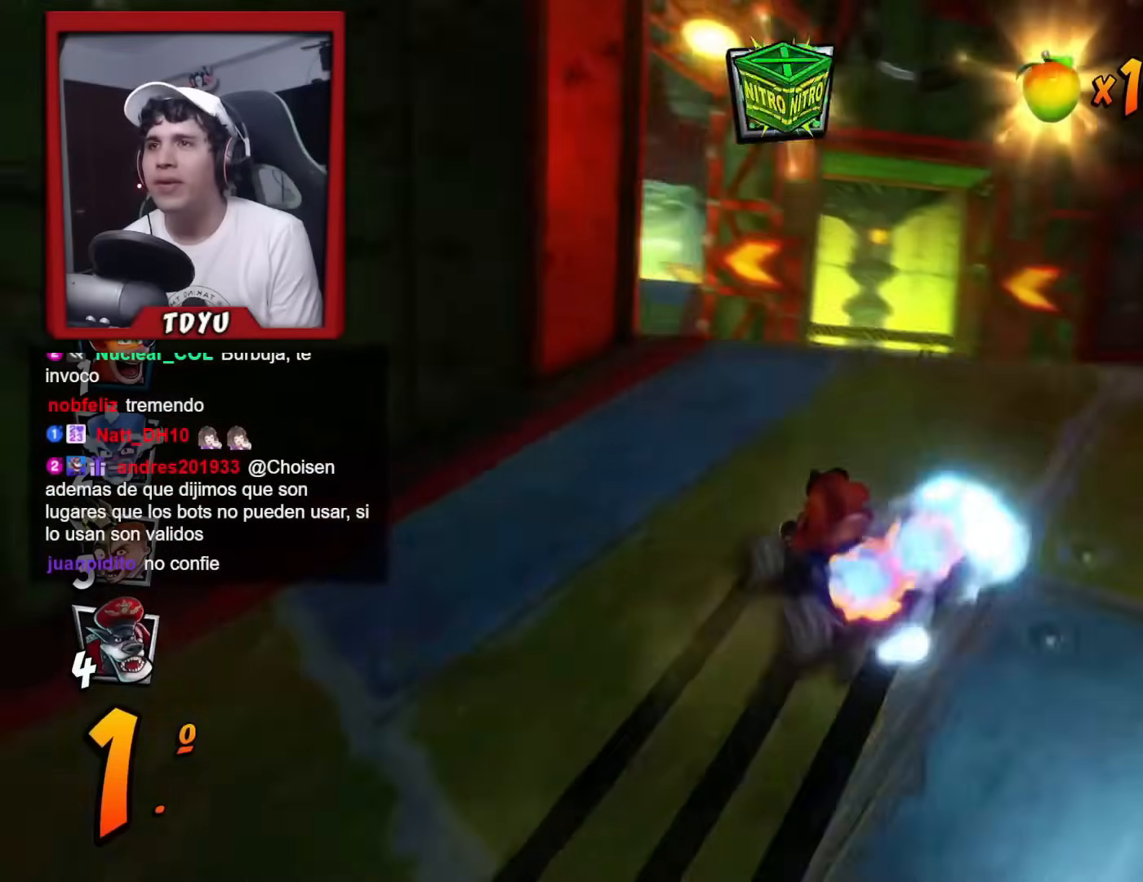
{"buttons": ["DPAD_RIGHT"], "left_stick": "center", "events": [[17, "R1", "down"], [17, "SQUARE", "down"], [267, "R1", "up"], [267, "SQUARE", "up"], [317, "DPAD_DOWN", "up"], [317, "DPAD_LEFT", "up"], [501, "DPAD_RIGHT", "down"]]}
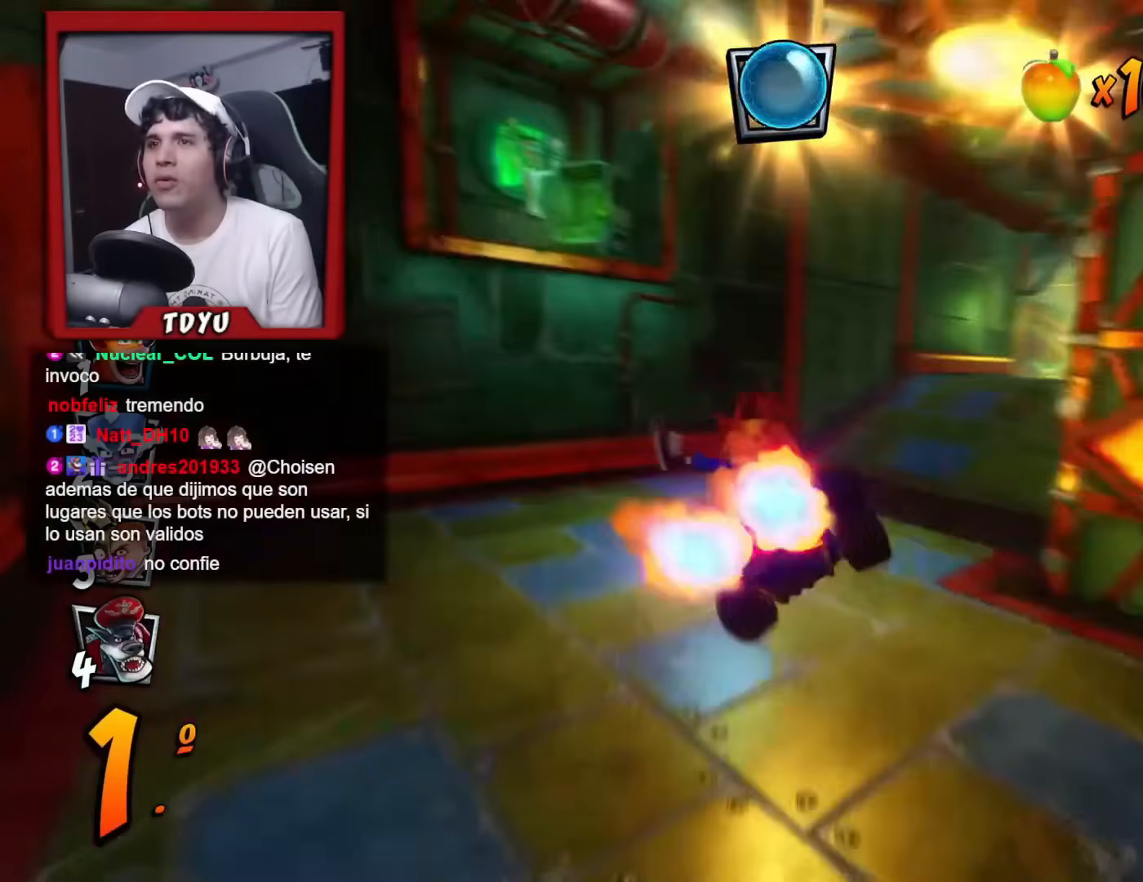
{"buttons": ["DPAD_DOWN", "DPAD_RIGHT"], "left_stick": "center", "events": [[33, "R1", "down"], [50, "DPAD_DOWN", "down"], [283, "R1", "up"]]}
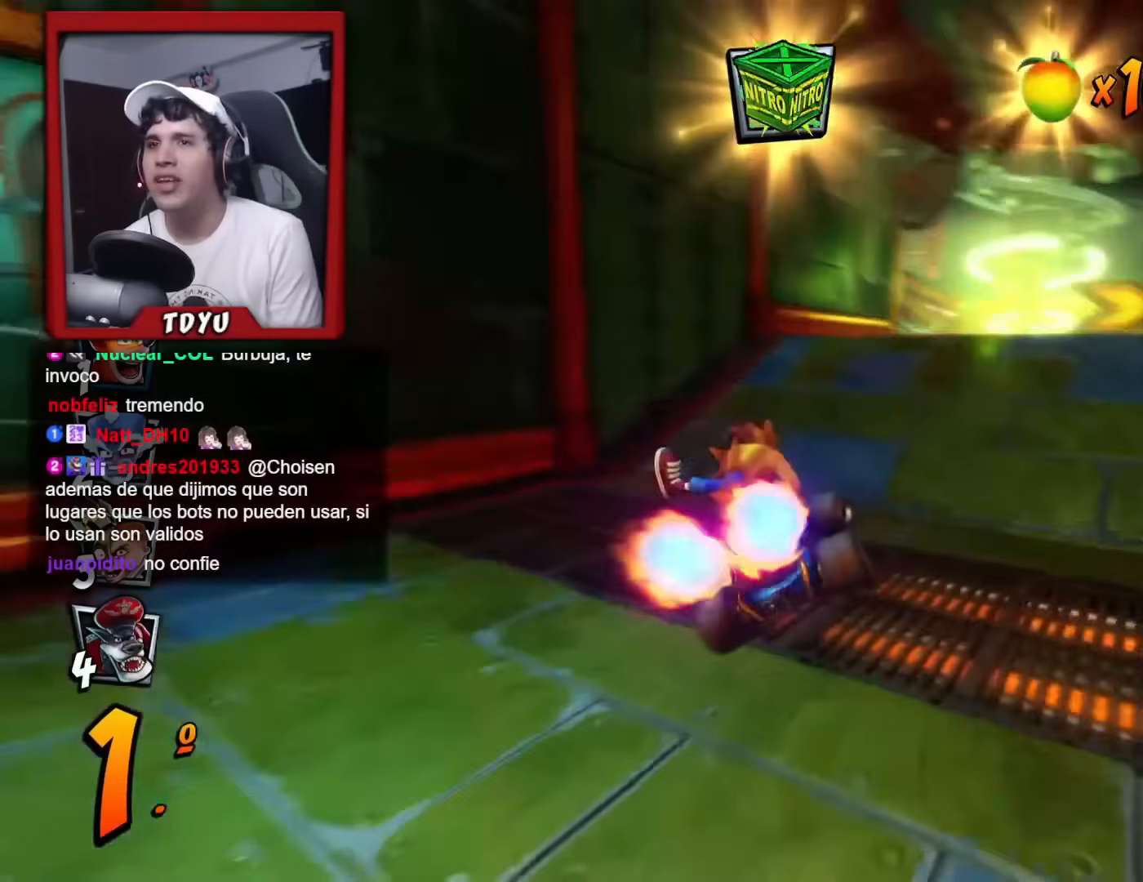
{"buttons": ["DPAD_RIGHT"], "left_stick": "center", "events": [[100, "DPAD_DOWN", "up"], [184, "DPAD_RIGHT", "up"], [250, "DPAD_RIGHT", "down"]]}
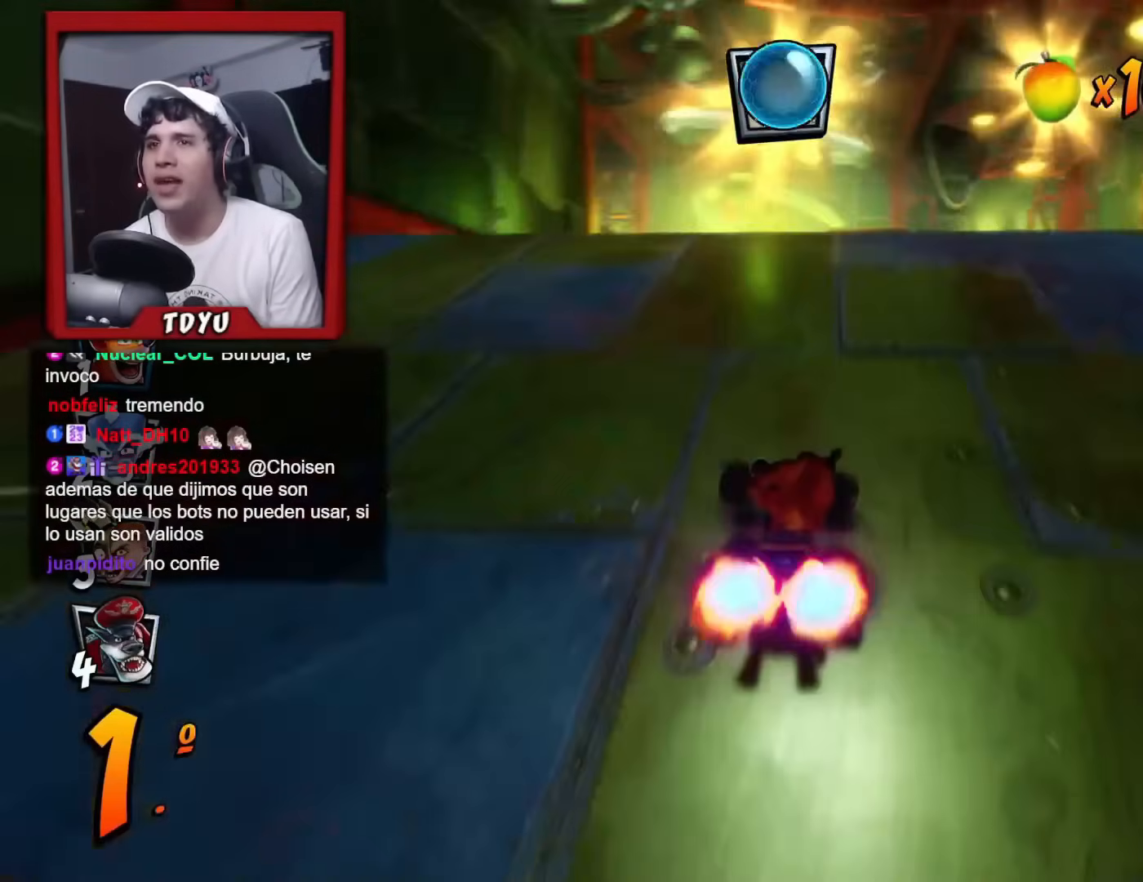
{"buttons": ["R1"], "left_stick": "center", "events": [[50, "R1", "down"], [333, "DPAD_RIGHT", "up"]]}
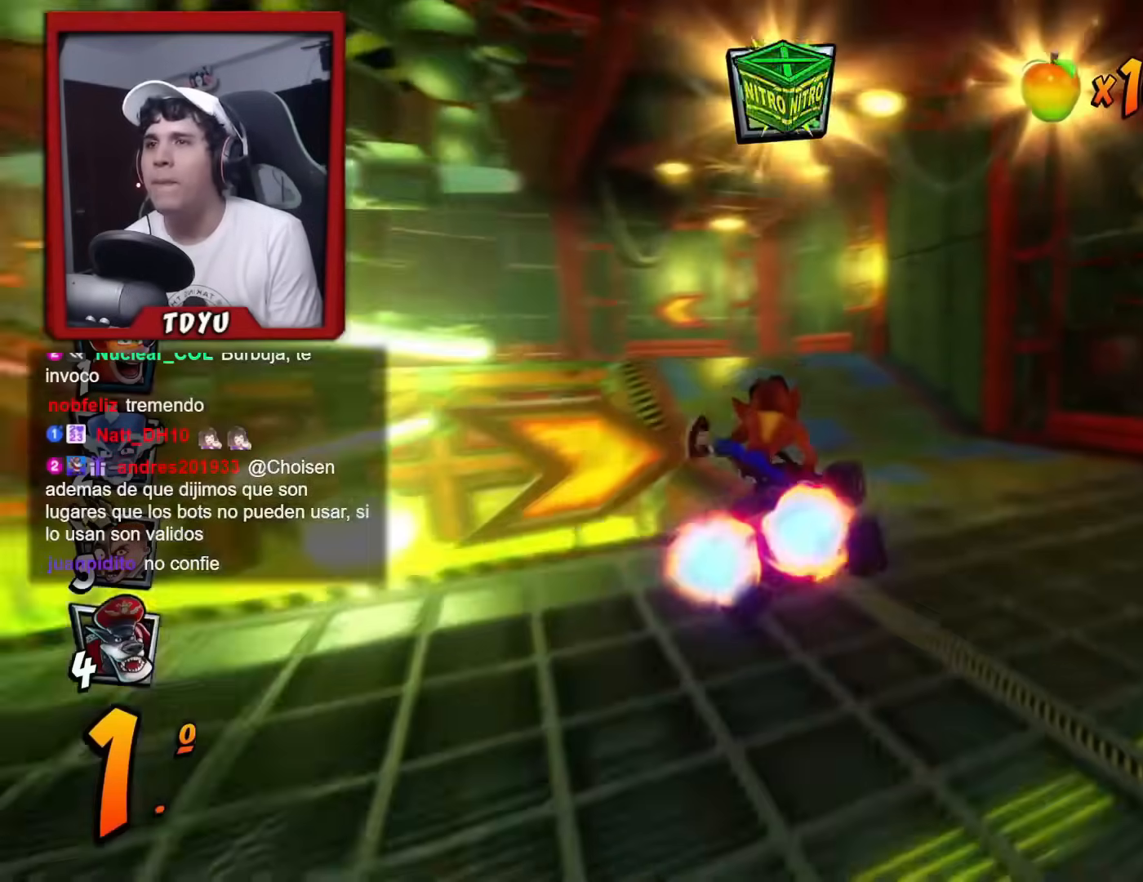
{"buttons": ["DPAD_LEFT"], "left_stick": "center", "events": [[167, "DPAD_LEFT", "down"], [217, "R1", "up"]]}
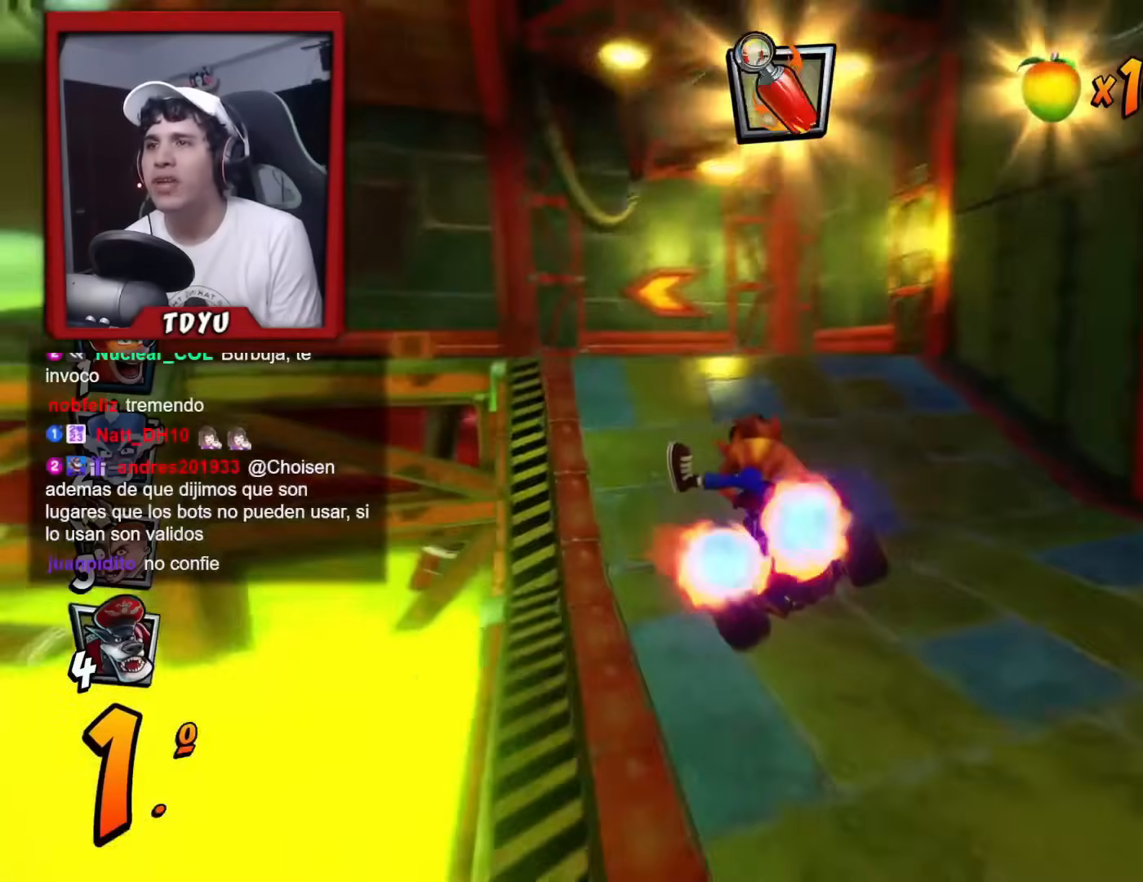
{"buttons": ["SQUARE", "R1", "DPAD_DOWN", "DPAD_LEFT"], "left_stick": "center", "events": [[216, "DPAD_DOWN", "down"], [450, "R1", "down"], [450, "SQUARE", "down"]]}
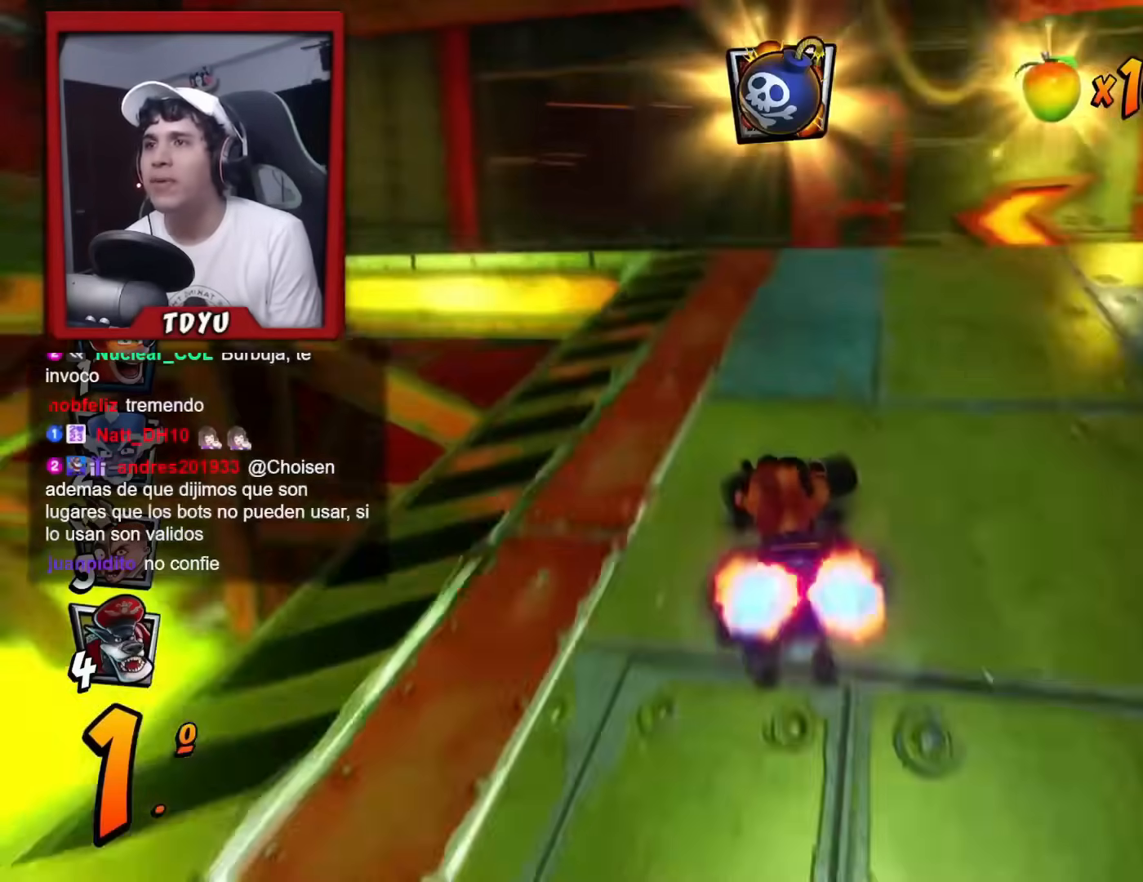
{"buttons": [], "left_stick": "center", "events": [[300, "SQUARE", "up"], [317, "R1", "up"], [400, "DPAD_DOWN", "up"], [400, "DPAD_LEFT", "up"]]}
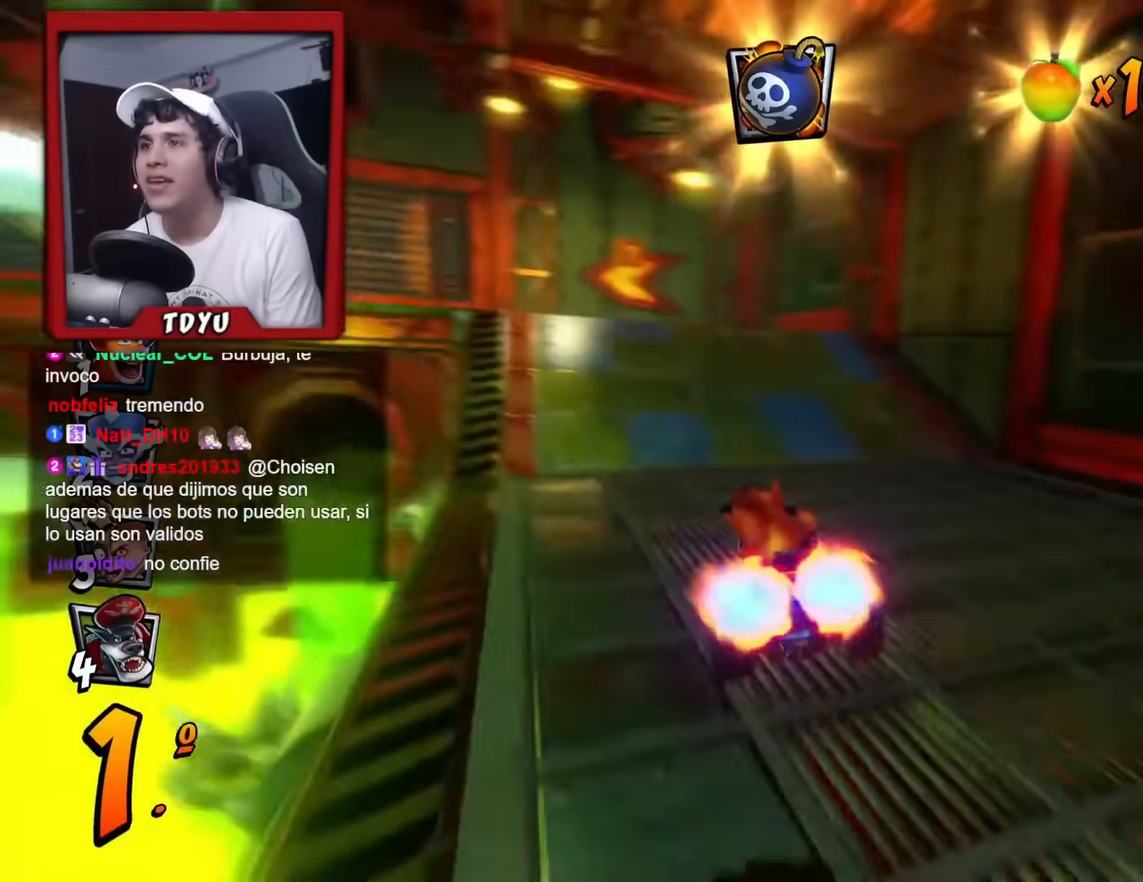
{"buttons": ["DPAD_DOWN", "DPAD_LEFT"], "left_stick": "center", "events": [[33, "DPAD_LEFT", "down"], [66, "DPAD_DOWN", "down"]]}
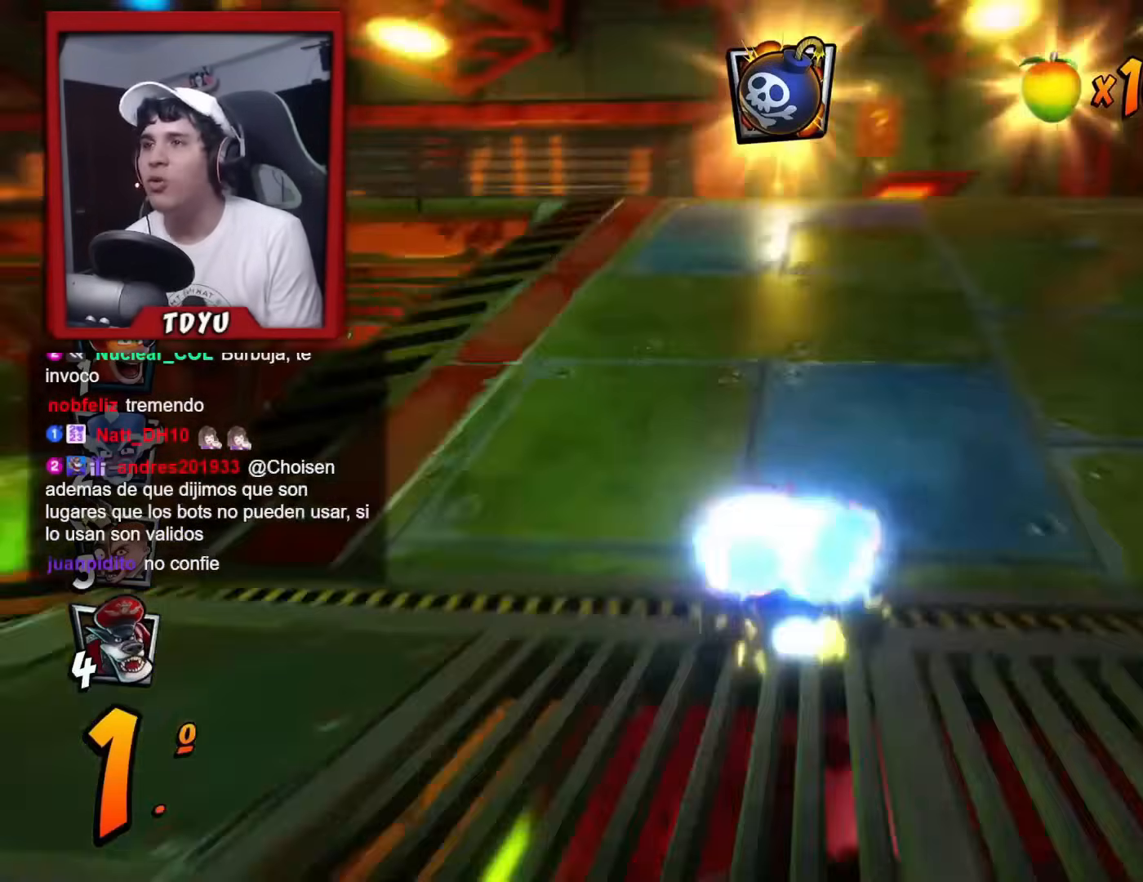
{"buttons": ["SQUARE", "R1", "DPAD_DOWN", "DPAD_LEFT"], "left_stick": "center", "events": [[100, "SQUARE", "down"], [134, "R1", "down"]]}
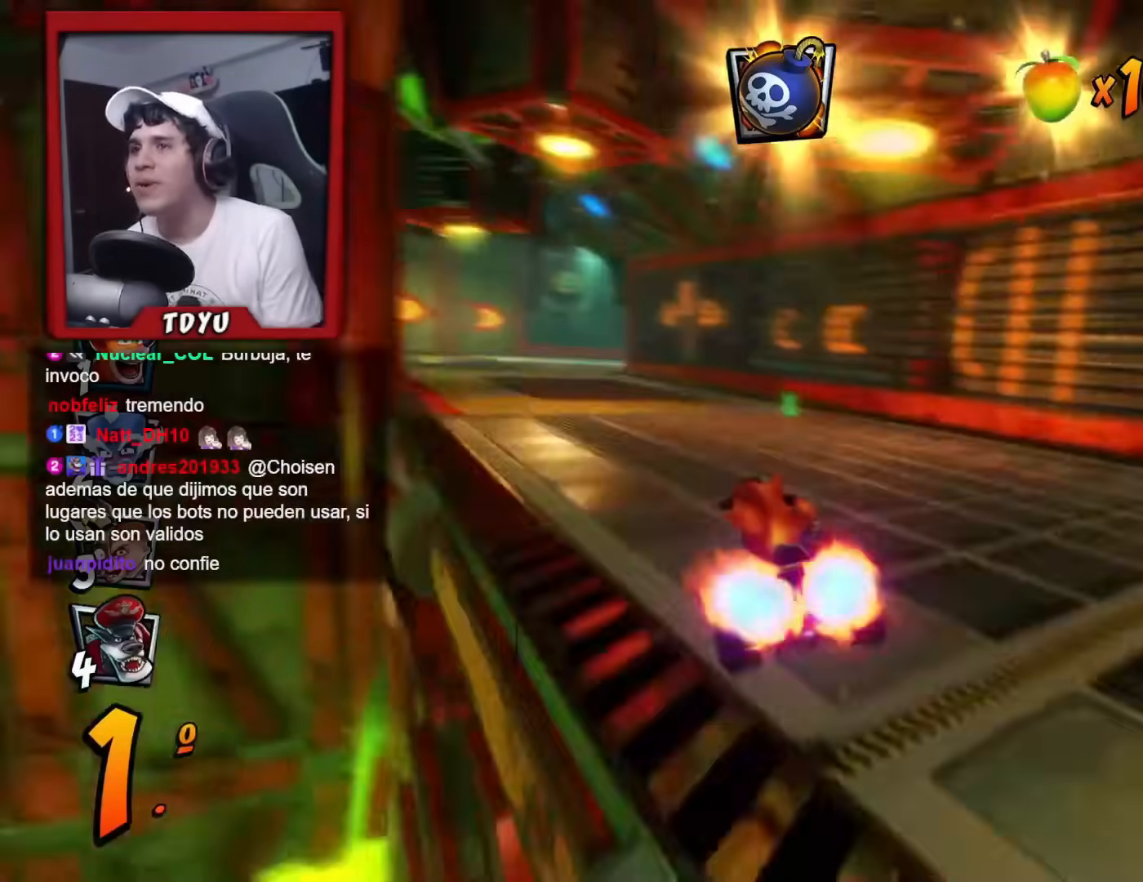
{"buttons": ["R1", "DPAD_RIGHT"], "left_stick": "center"}
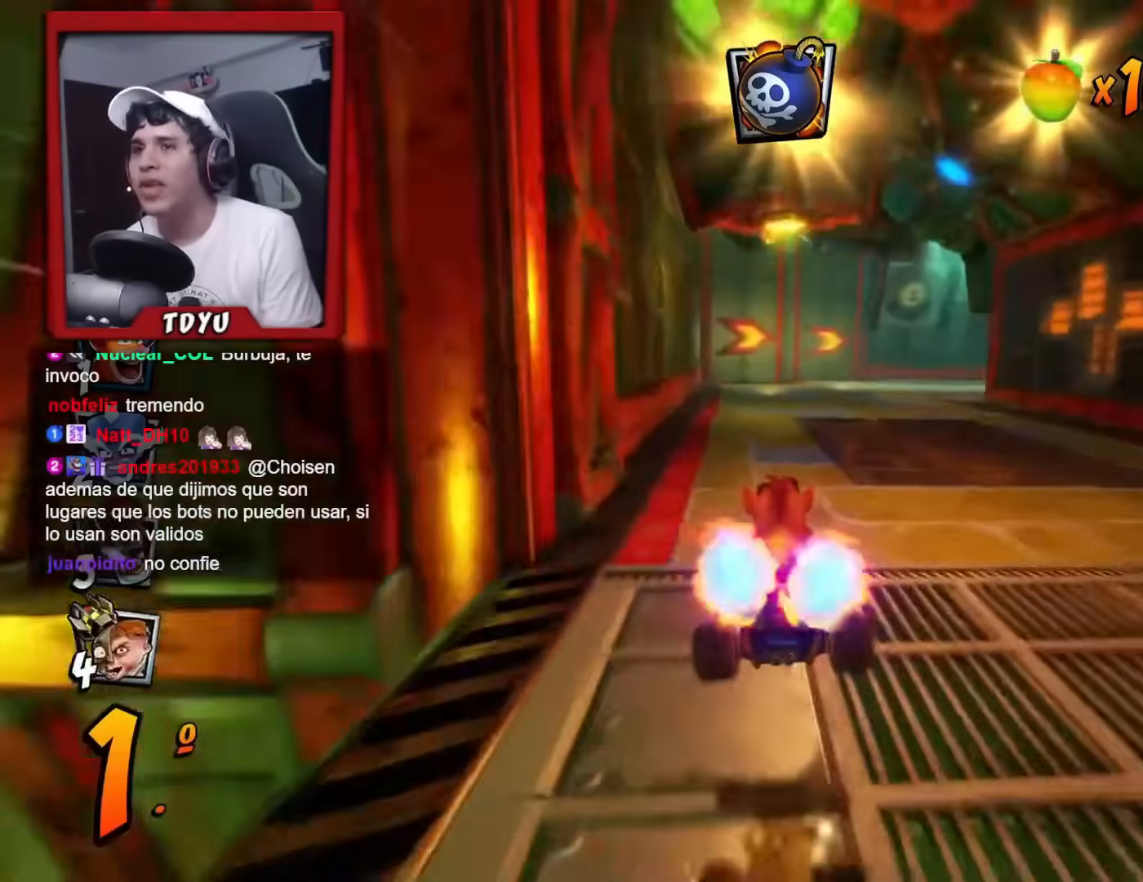
{"buttons": ["R1", "DPAD_UP", "DPAD_LEFT"], "left_stick": "center", "events": [[184, "DPAD_LEFT", "down"], [184, "DPAD_RIGHT", "up"], [184, "DPAD_UP", "down"], [217, "DPAD_UP", "up"], [250, "DPAD_UP", "down"]]}